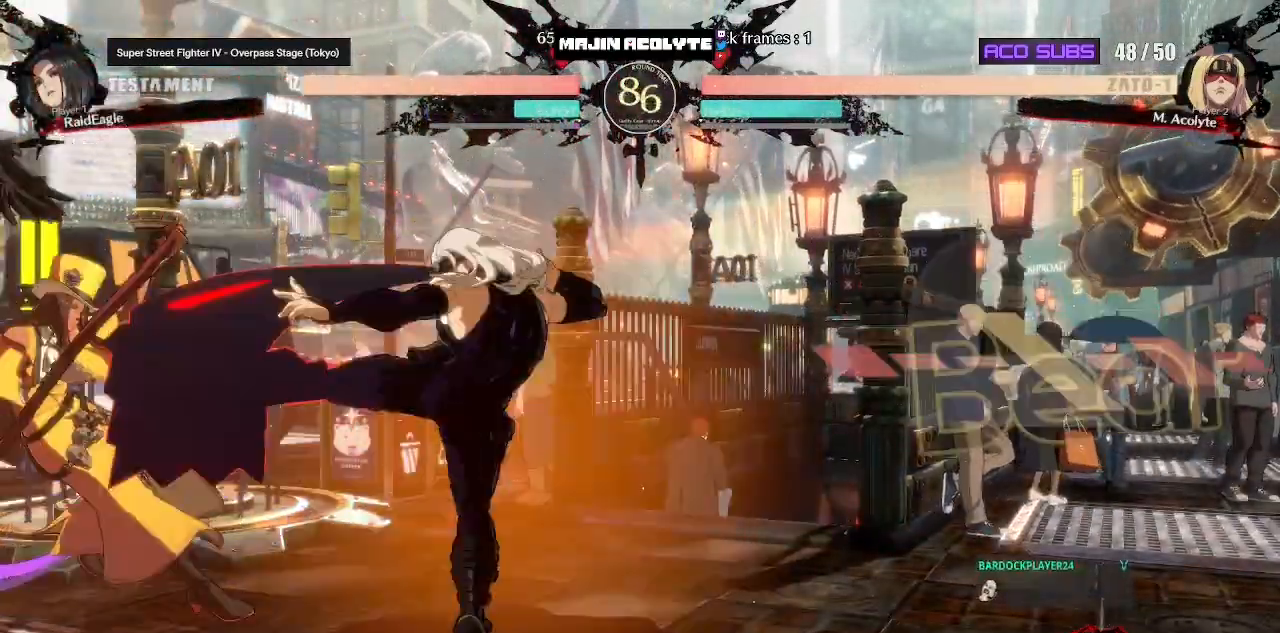
Gameplay with a controller (PlayStation layout); each line is a JSON object with the inputs held at the frame after it. "events" lists button and stick changes between this image and that frame as [ms after this image, input, new state], when the widget could be followed in between. Not read: DPAD_DOWN DPAD_LEFT DPAD_RIGHT DPAD_UP L1 L2 L3 R3 SELECT START left_stick right_stick.
{"buttons": [], "events": [[83, "SQUARE", "down"], [250, "SQUARE", "up"]]}
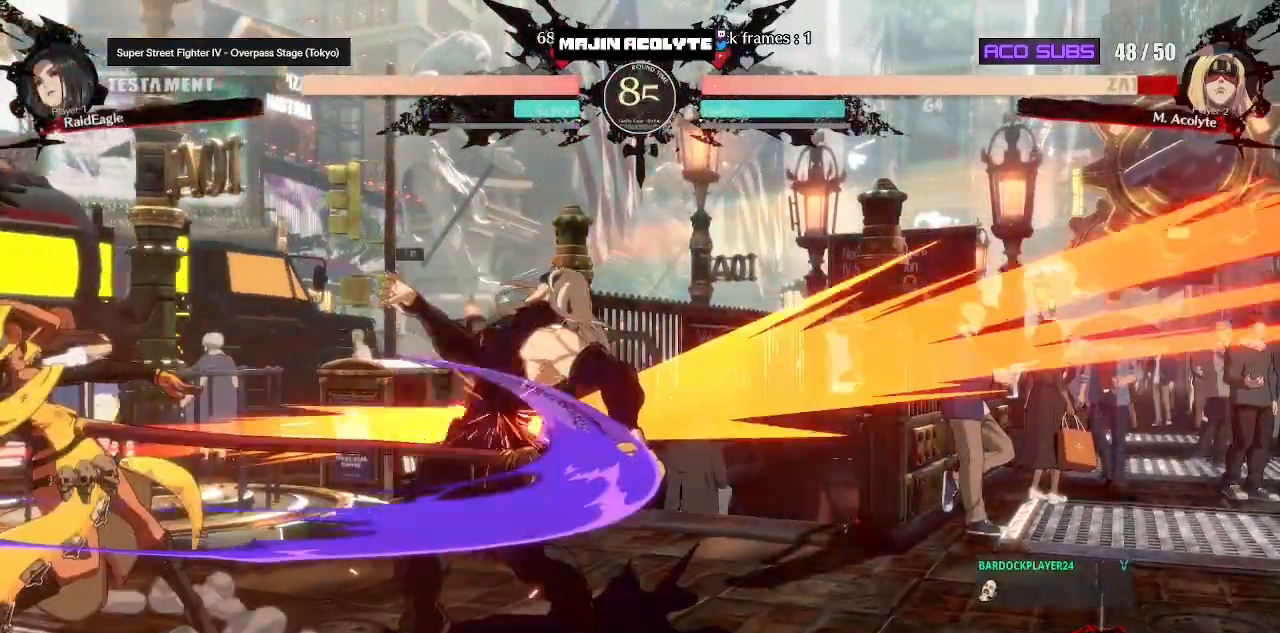
{"buttons": [], "events": []}
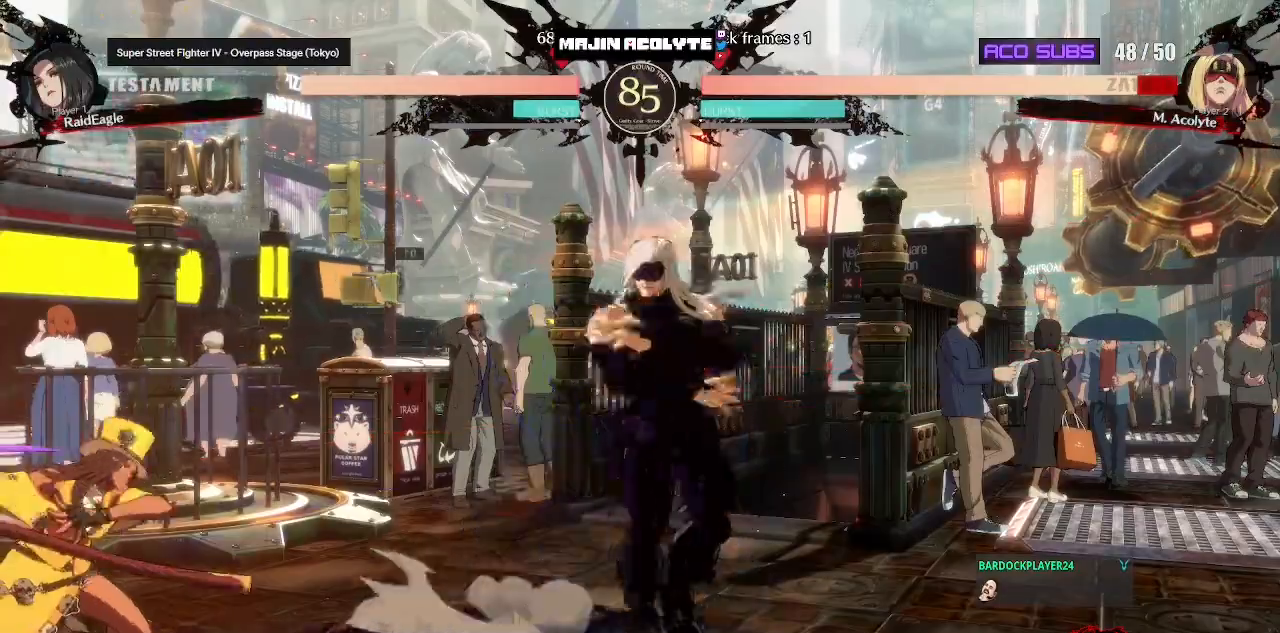
{"buttons": [], "events": []}
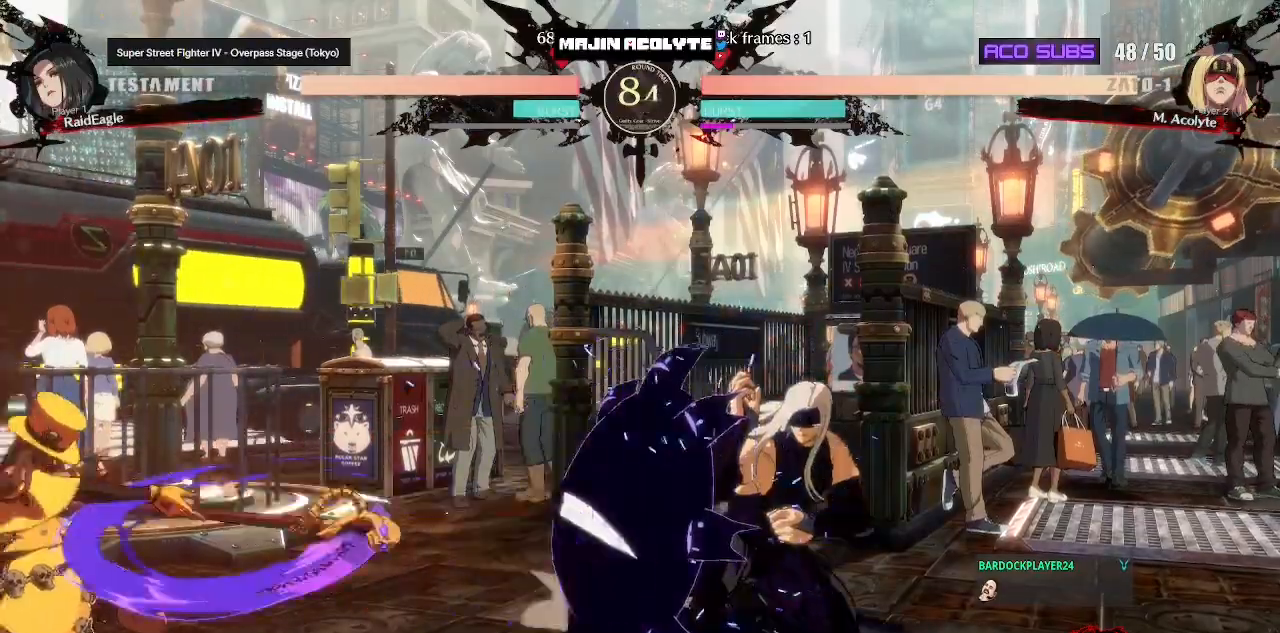
{"buttons": [], "events": []}
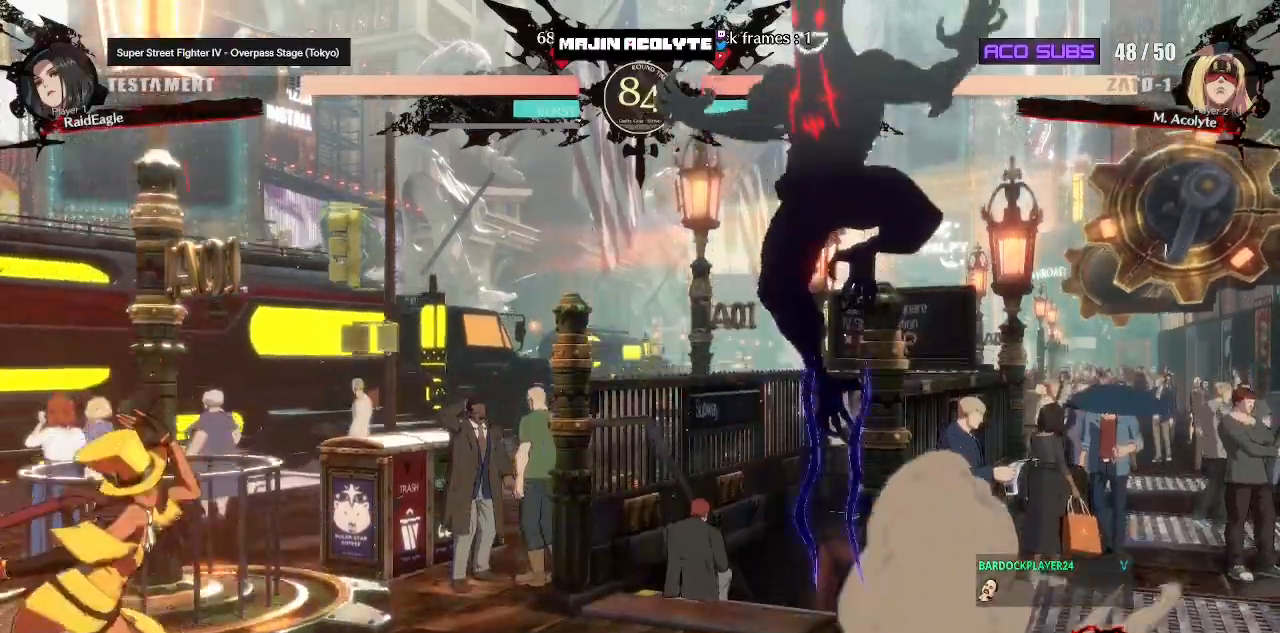
{"buttons": ["R1"], "events": [[383, "R1", "down"]]}
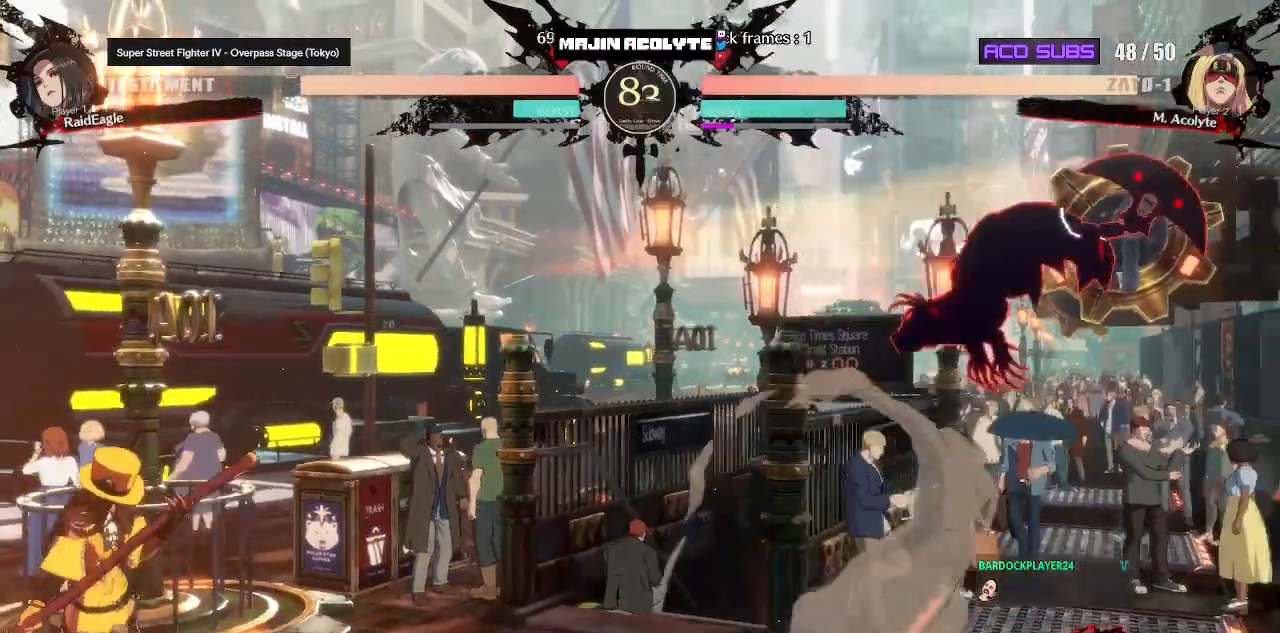
{"buttons": [], "events": [[33, "R1", "up"], [417, "R1", "down"], [483, "R1", "up"]]}
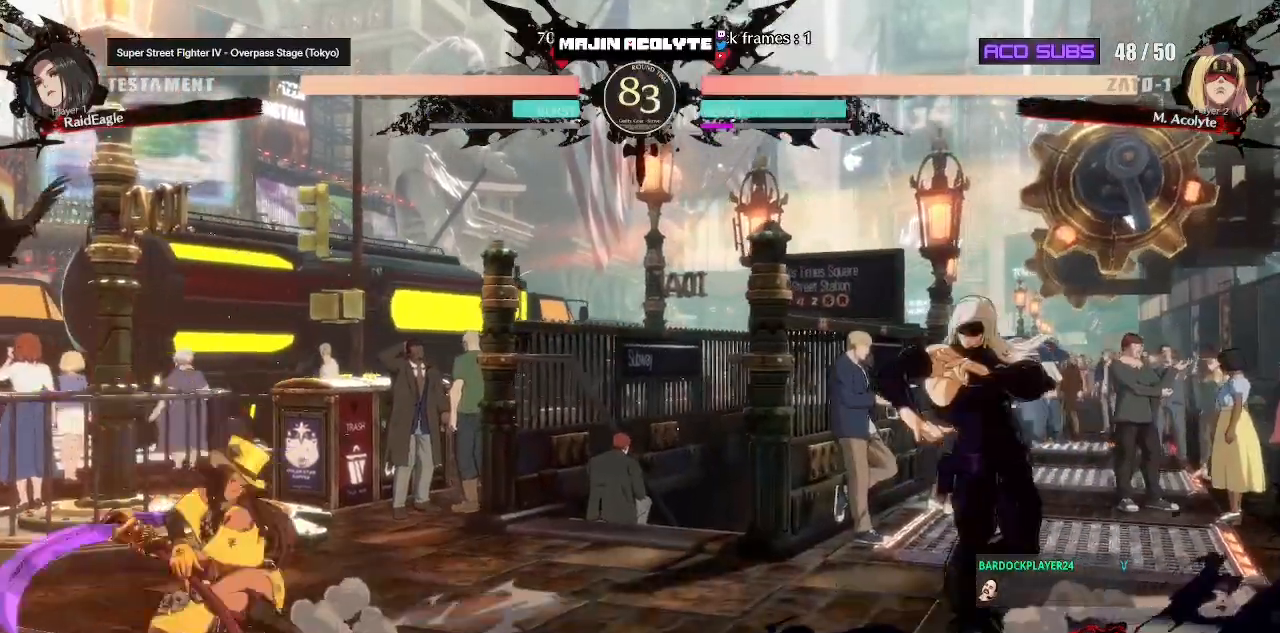
{"buttons": [], "events": [[33, "R1", "down"], [183, "R1", "up"]]}
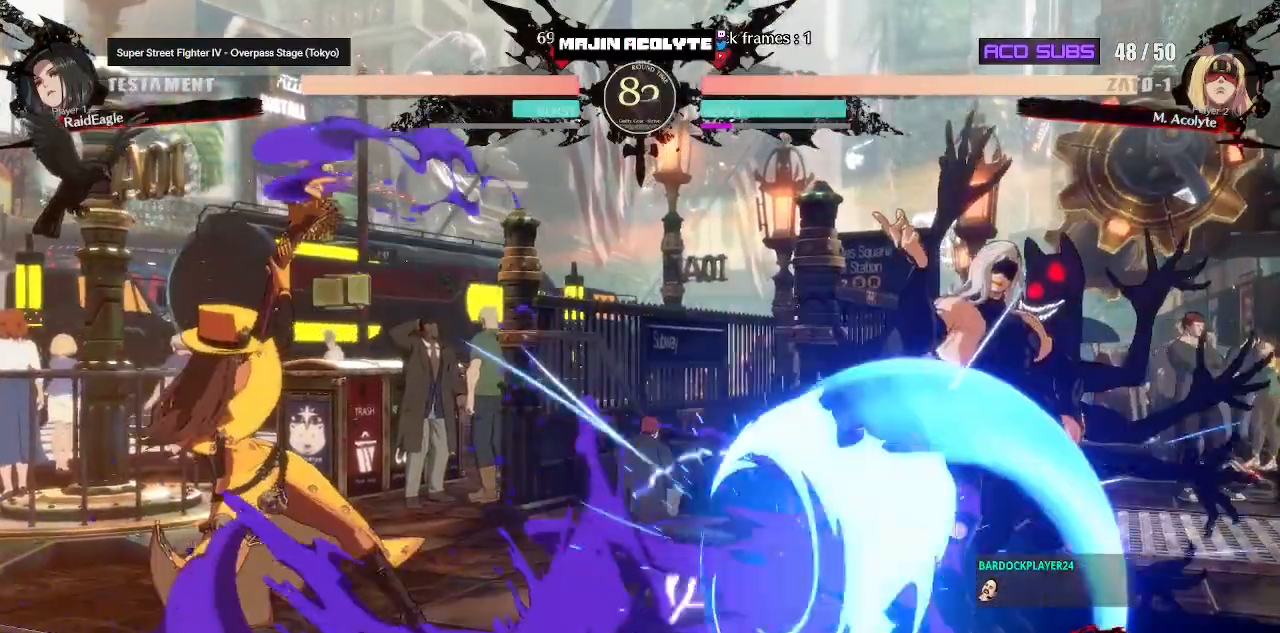
{"buttons": ["R1"], "events": [[300, "R1", "down"]]}
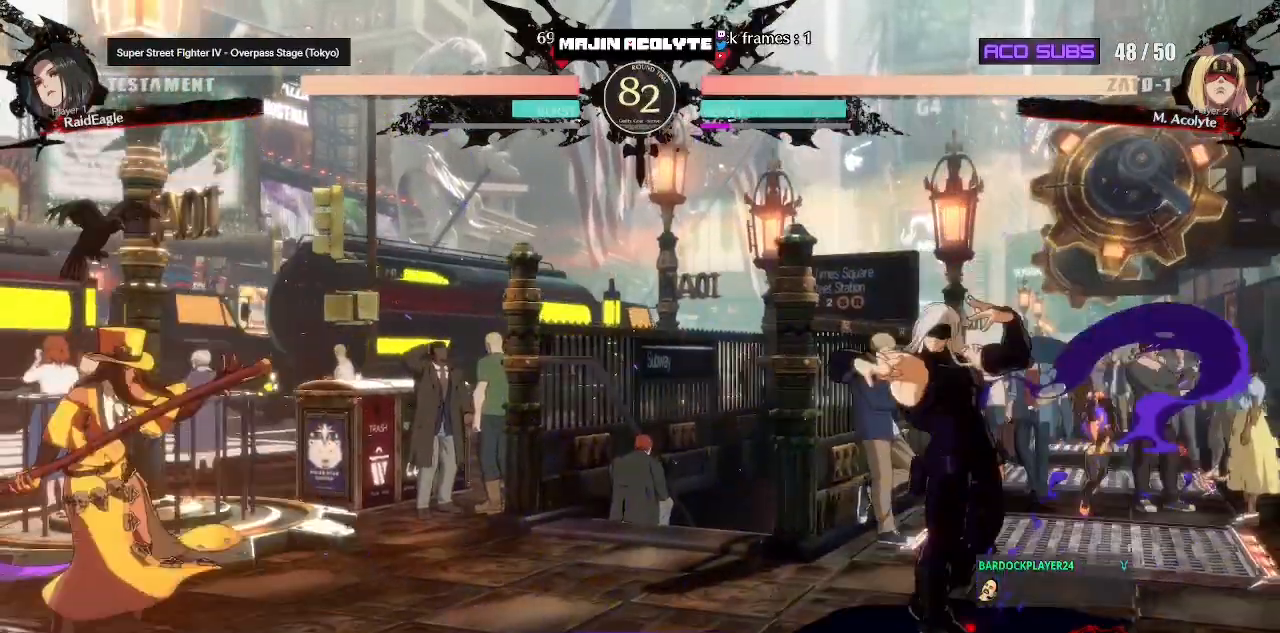
{"buttons": [], "events": [[100, "R1", "up"]]}
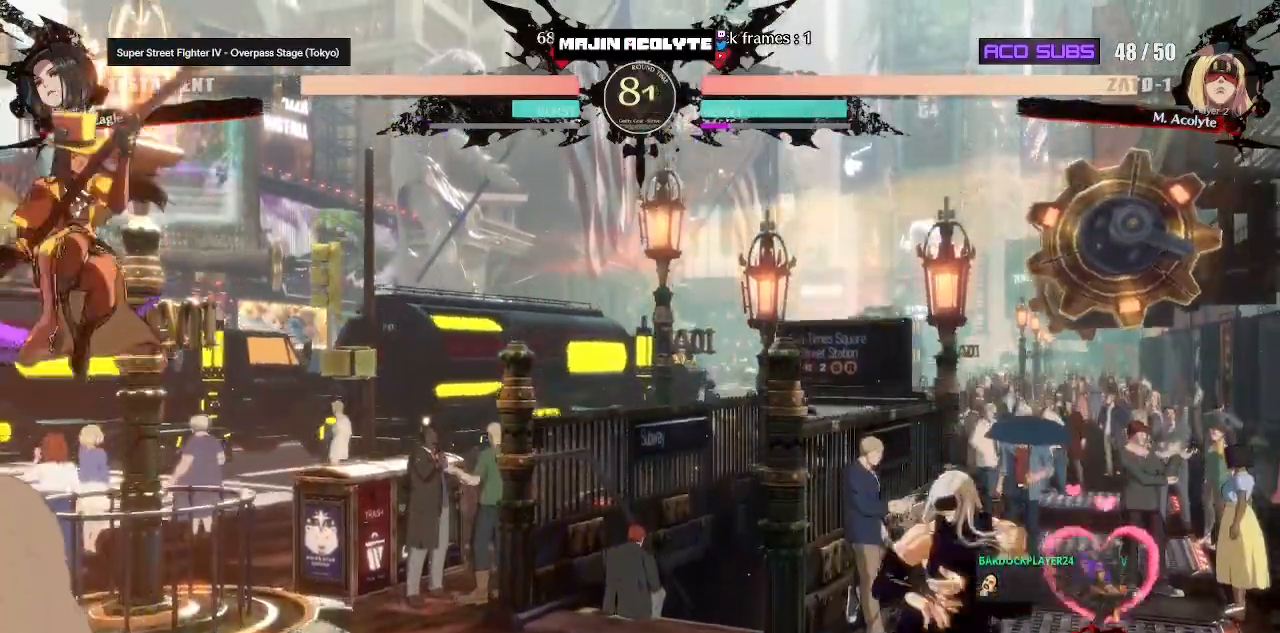
{"buttons": ["CROSS"], "events": [[300, "CROSS", "down"], [350, "CROSS", "up"], [400, "CROSS", "down"]]}
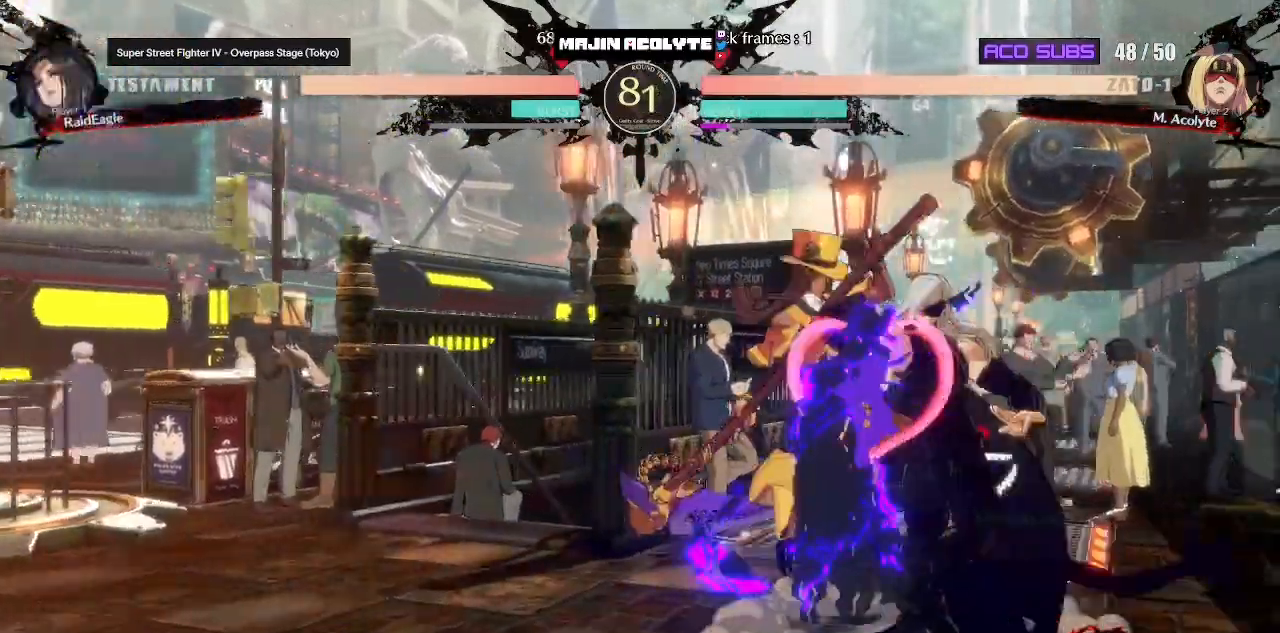
{"buttons": [], "events": [[150, "CROSS", "up"]]}
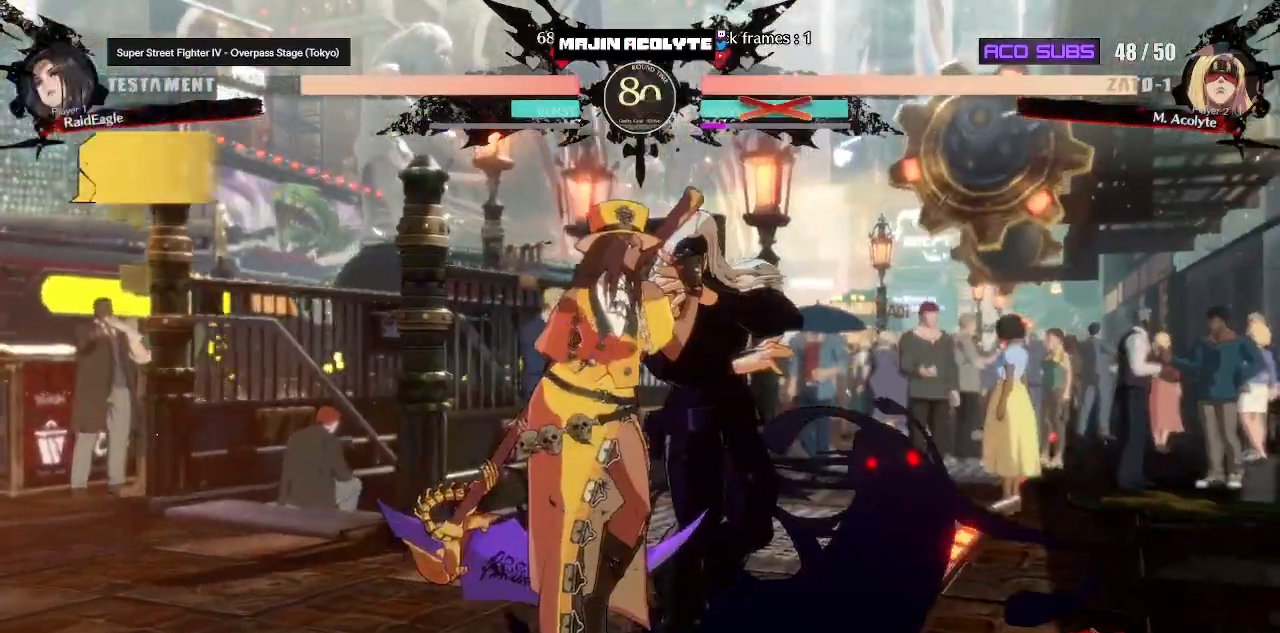
{"buttons": [], "events": []}
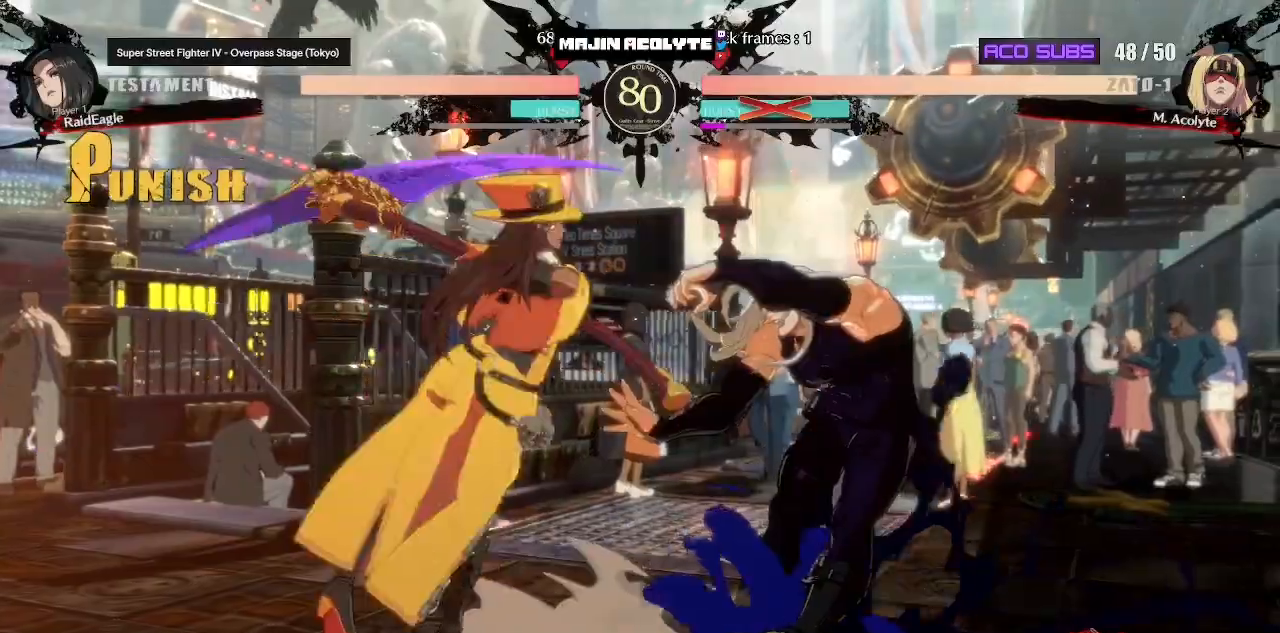
{"buttons": [], "events": []}
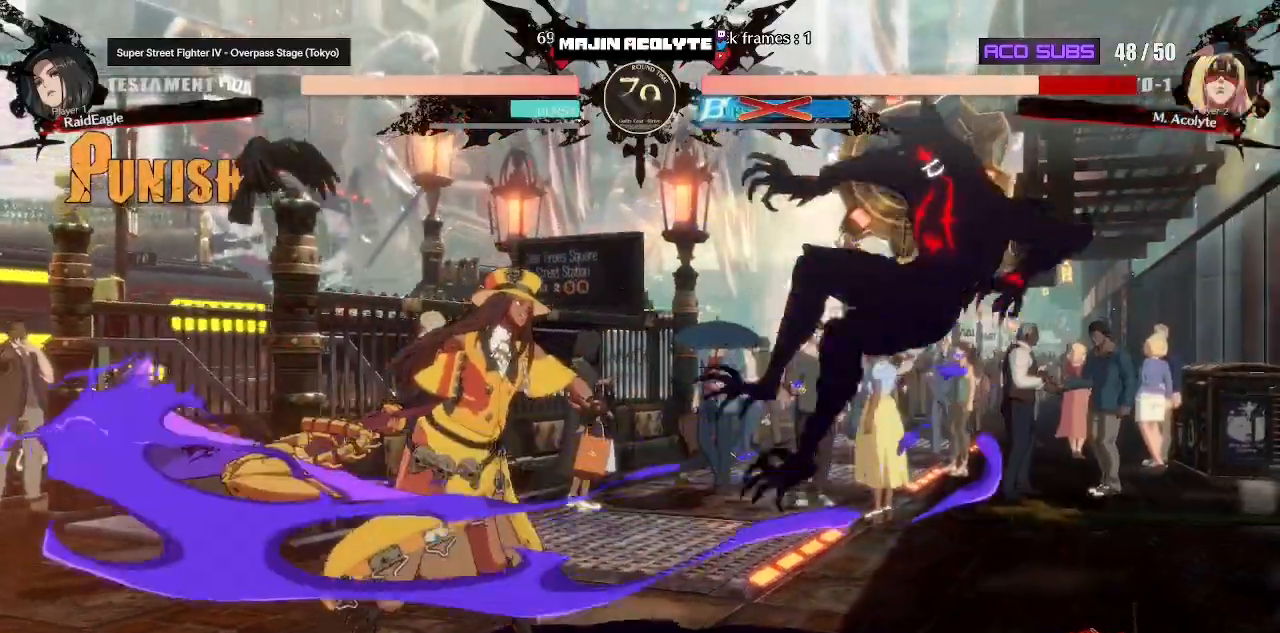
{"buttons": [], "events": []}
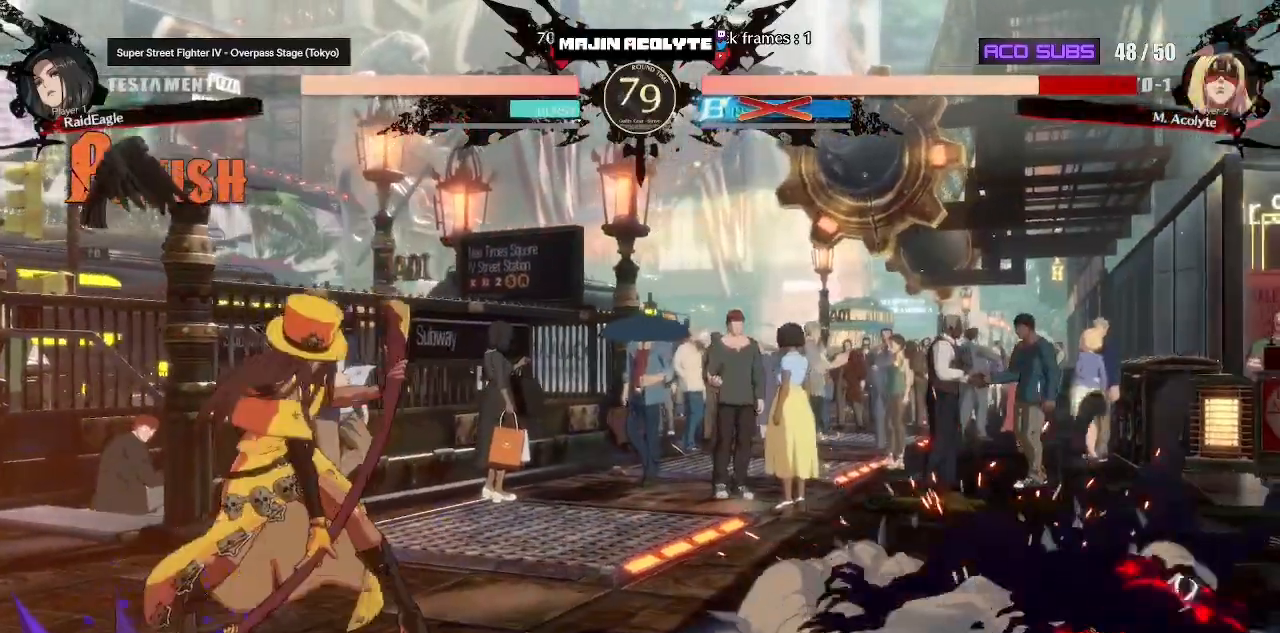
{"buttons": [], "events": []}
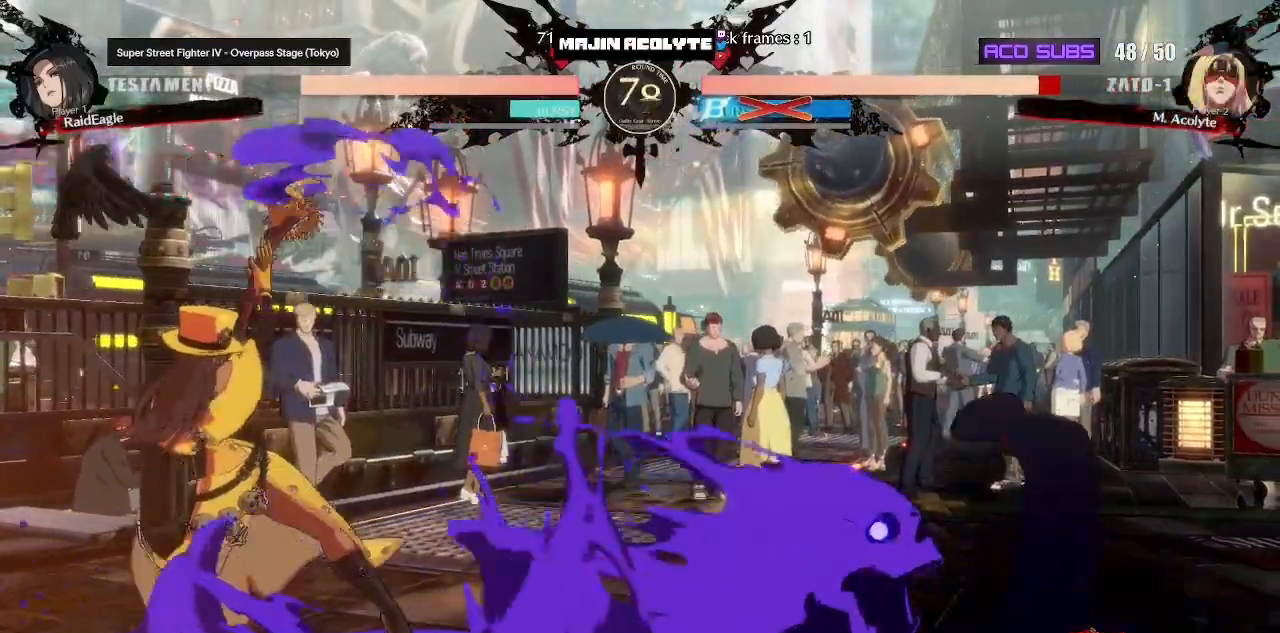
{"buttons": [], "events": []}
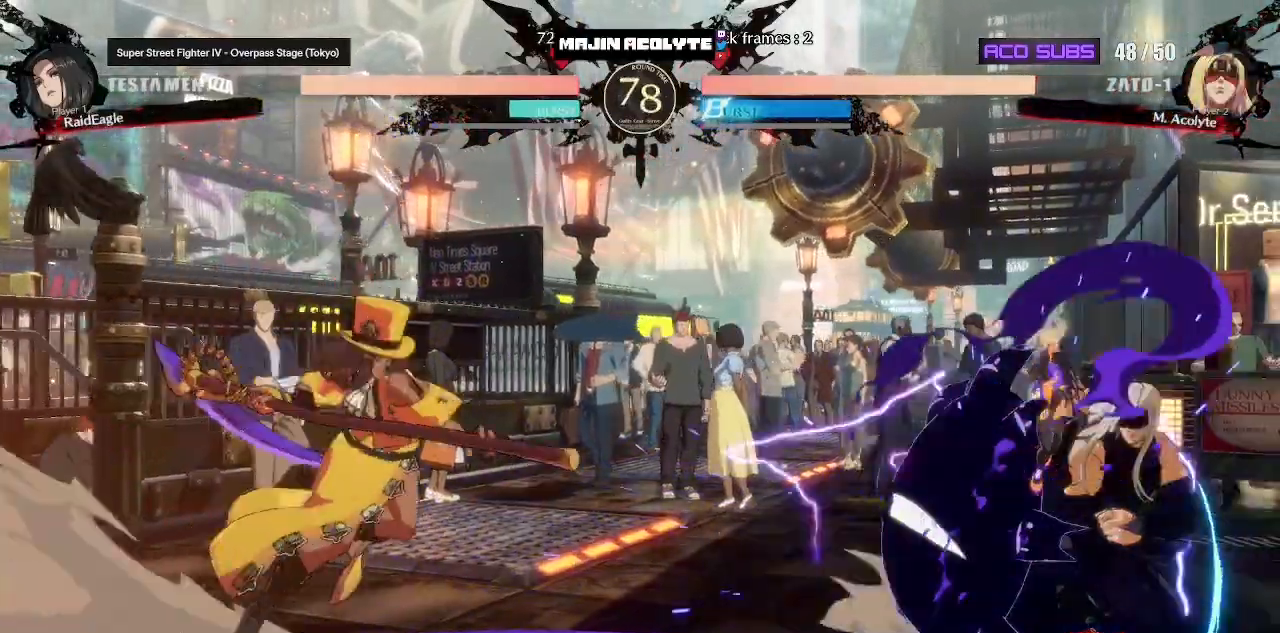
{"buttons": [], "events": []}
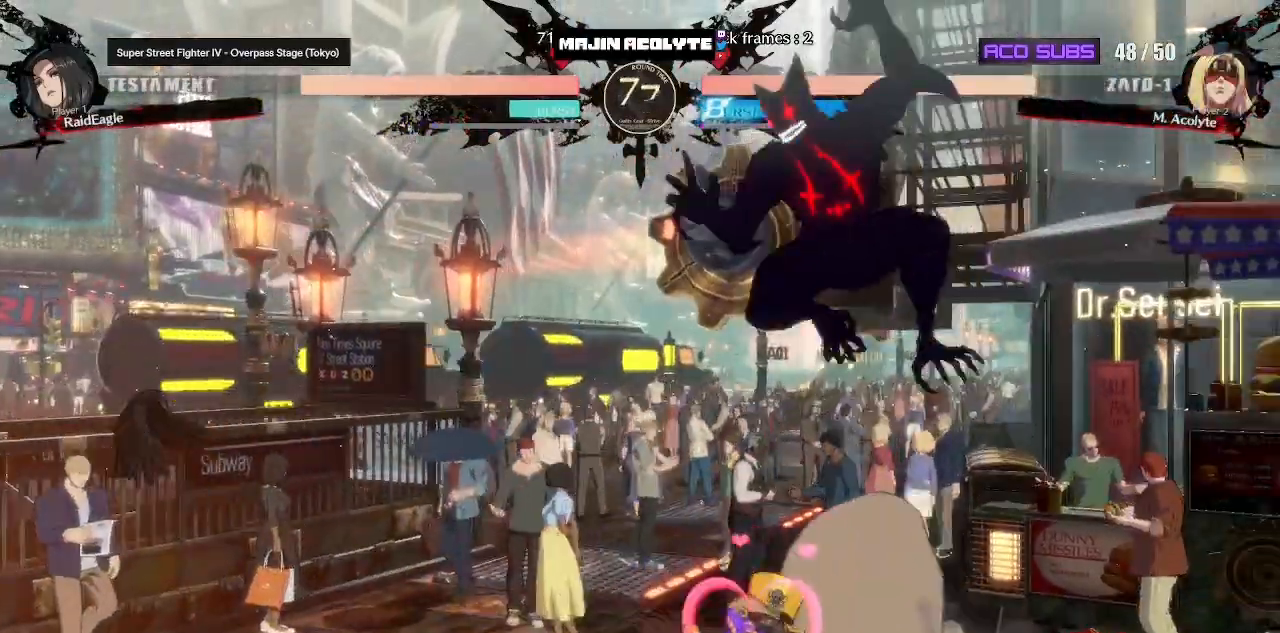
{"buttons": [], "events": []}
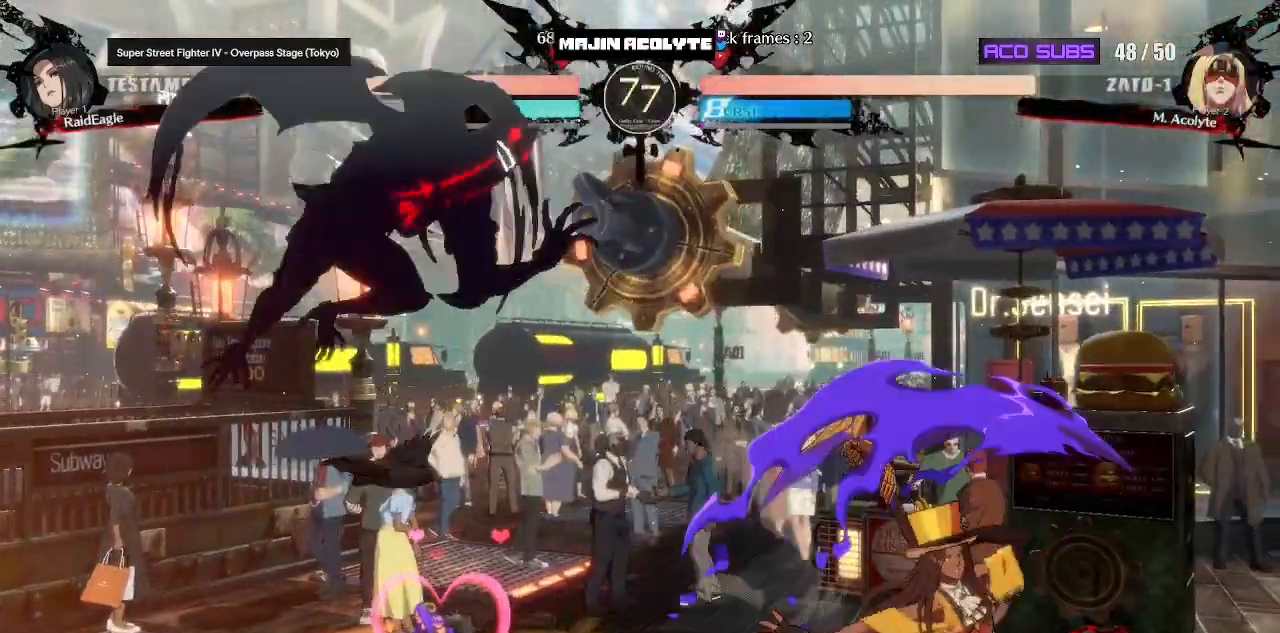
{"buttons": [], "events": [[300, "R1", "down"], [417, "R1", "up"]]}
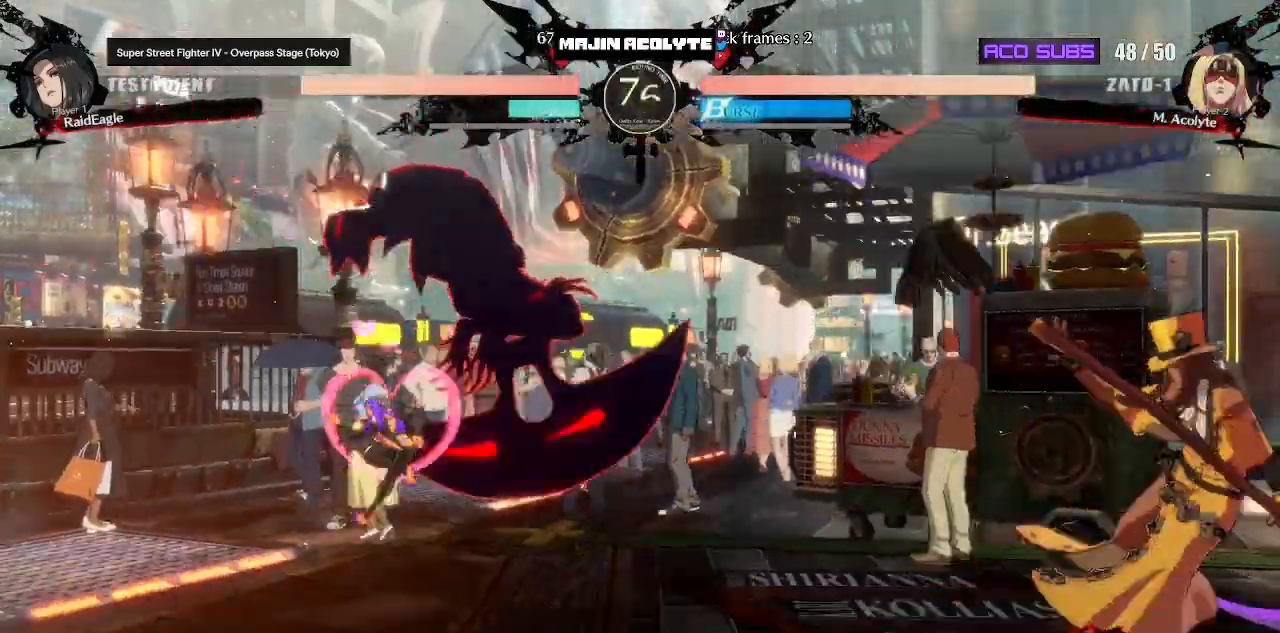
{"buttons": [], "events": []}
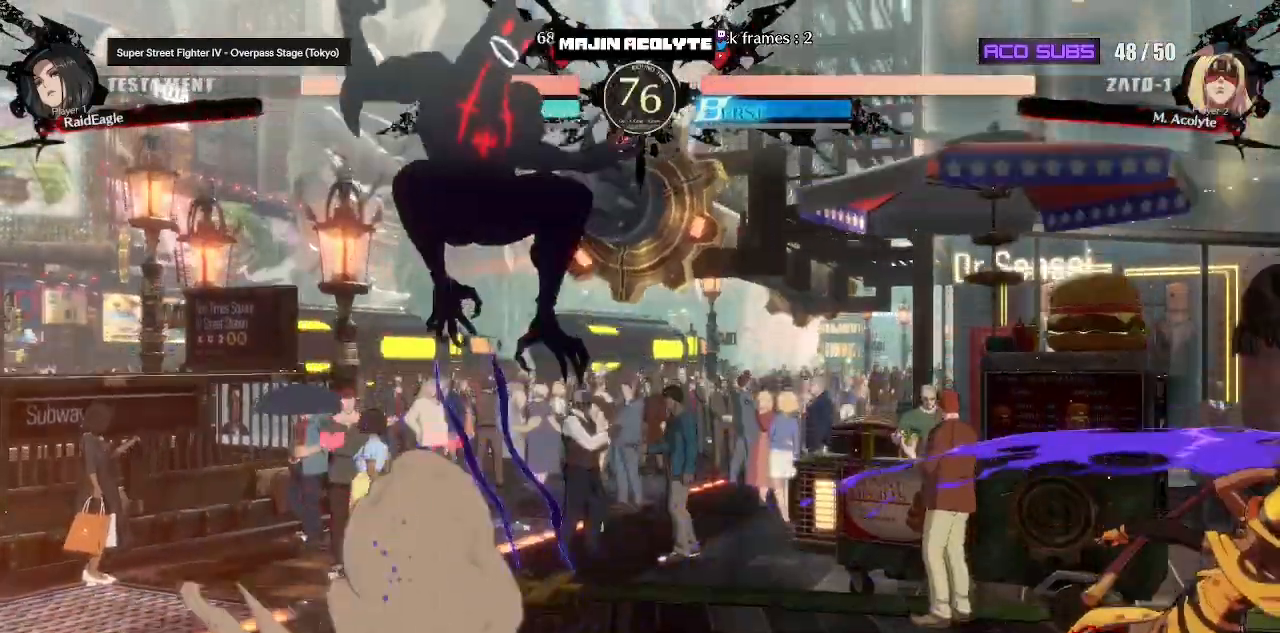
{"buttons": ["R1"], "events": [[433, "R1", "down"]]}
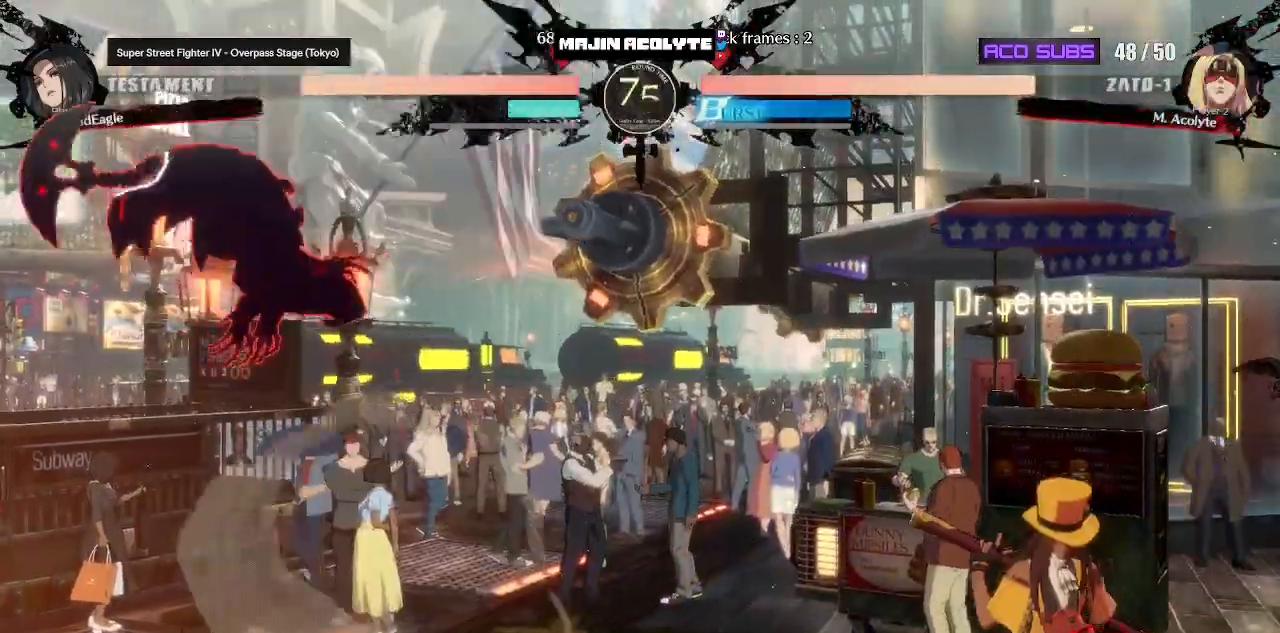
{"buttons": ["R1"], "events": [[100, "R1", "up"], [267, "R1", "down"], [317, "R1", "up"], [367, "R1", "down"]]}
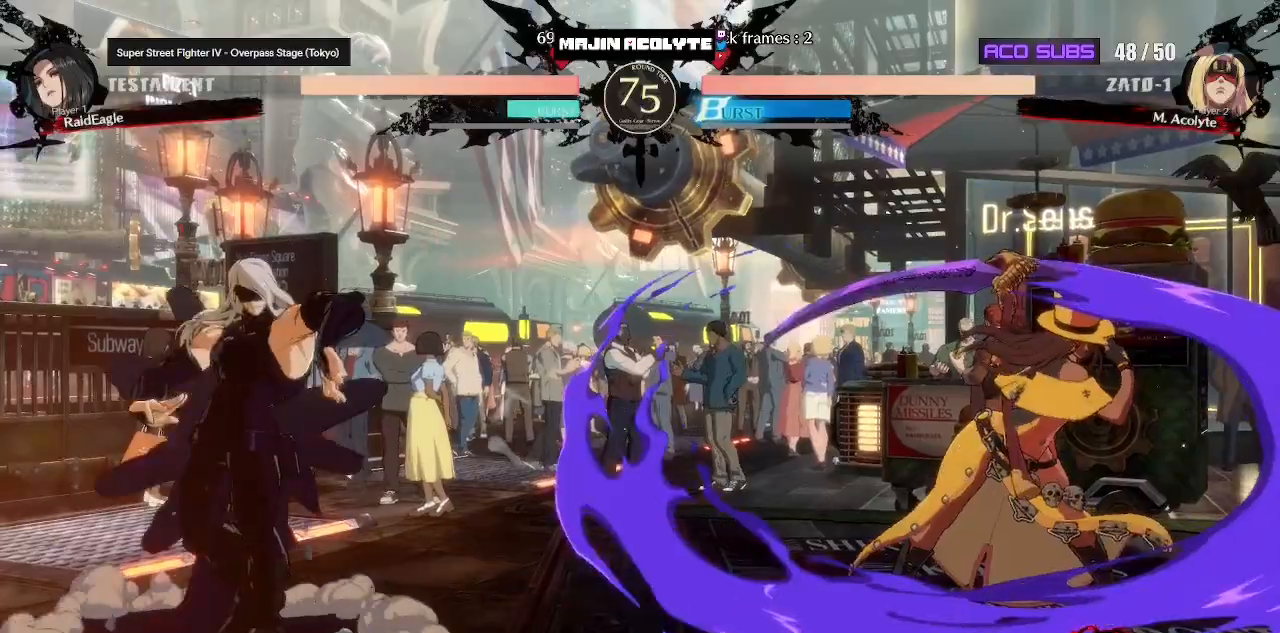
{"buttons": ["CROSS"], "events": [[50, "R1", "up"], [333, "CROSS", "down"], [400, "CROSS", "up"], [450, "CROSS", "down"]]}
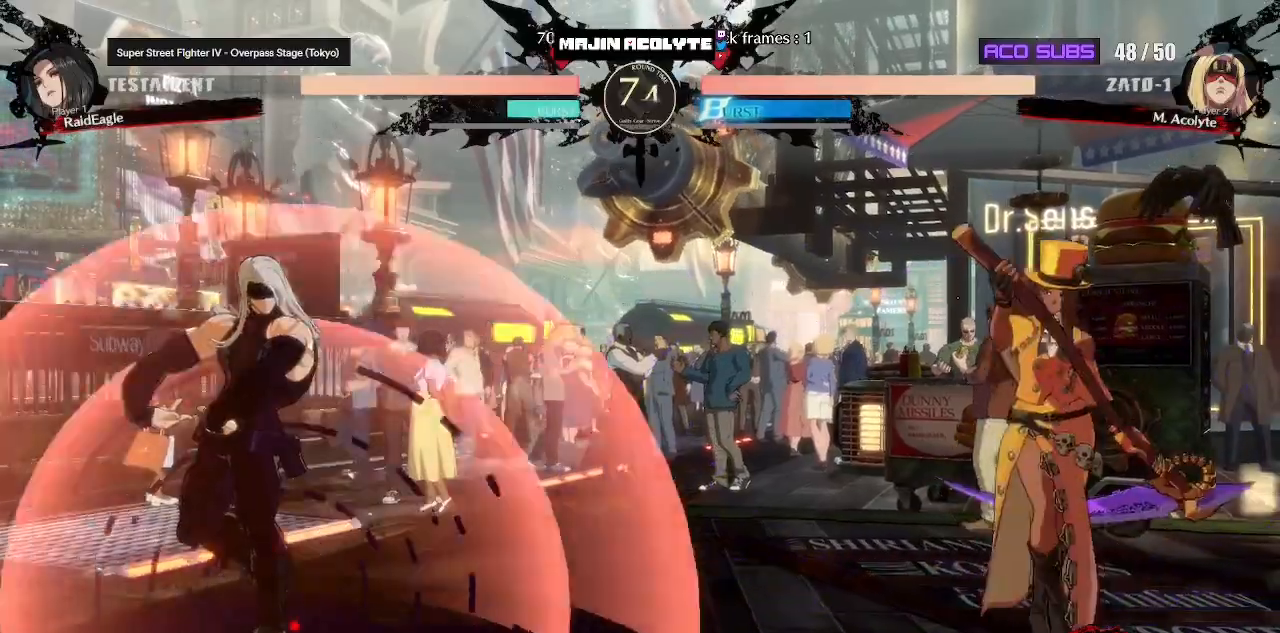
{"buttons": [], "events": [[250, "CROSS", "up"]]}
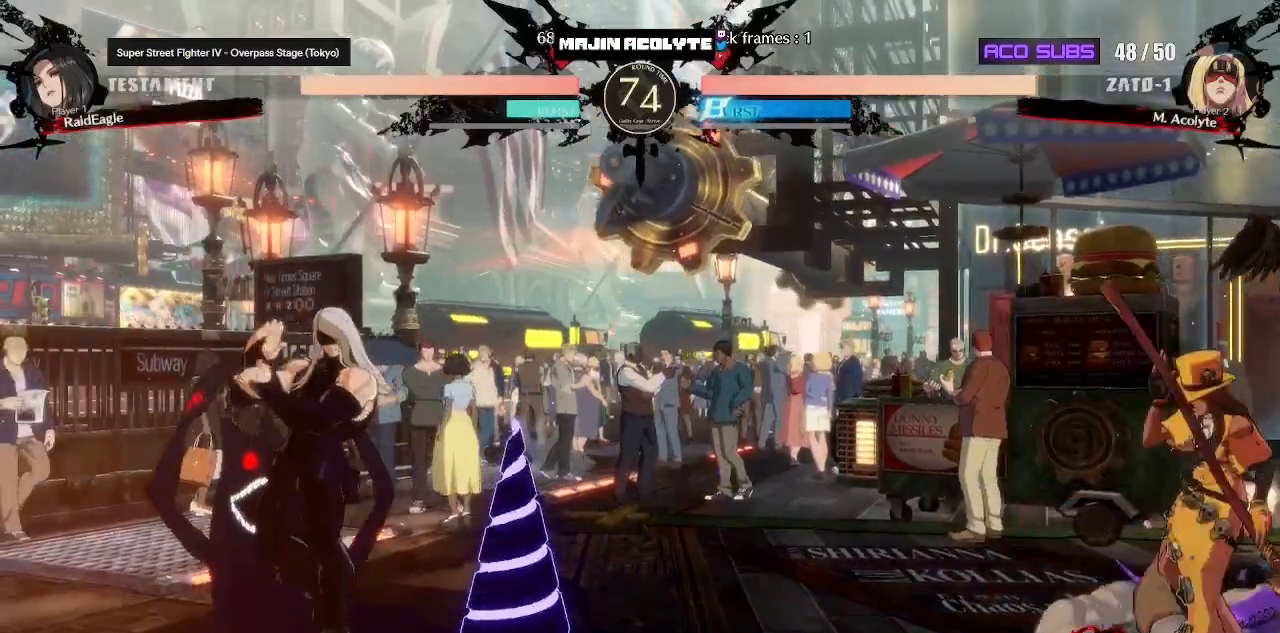
{"buttons": [], "events": [[233, "TRIANGLE", "down"], [400, "TRIANGLE", "up"]]}
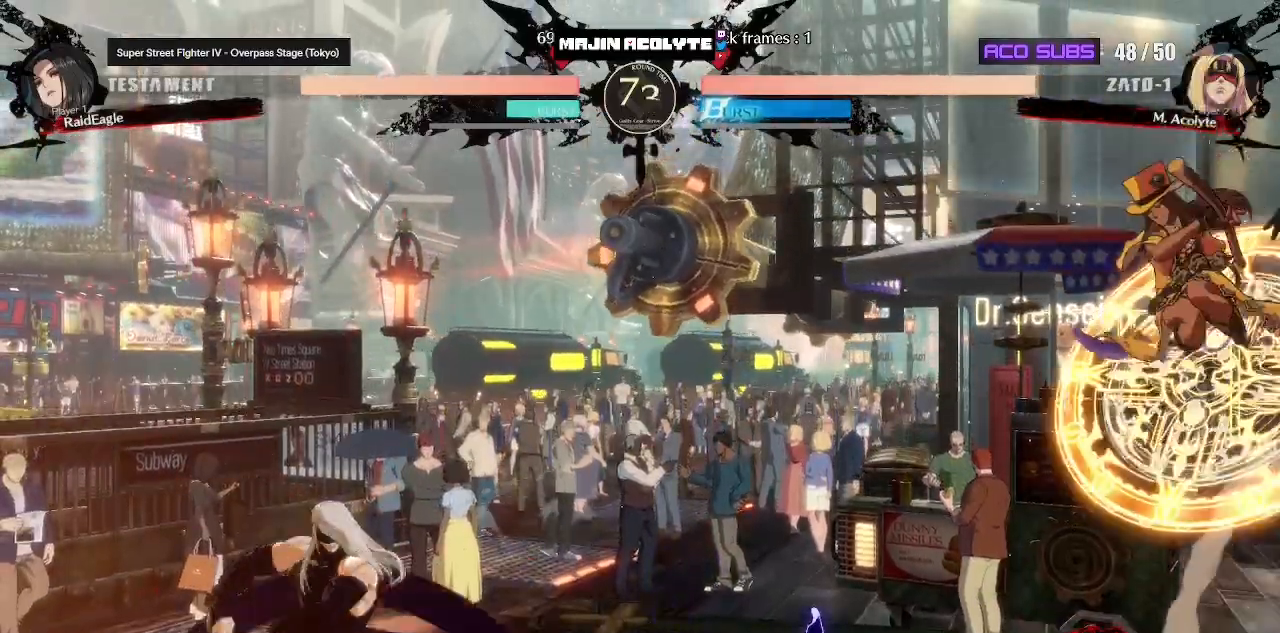
{"buttons": ["R1"], "events": [[350, "R1", "down"]]}
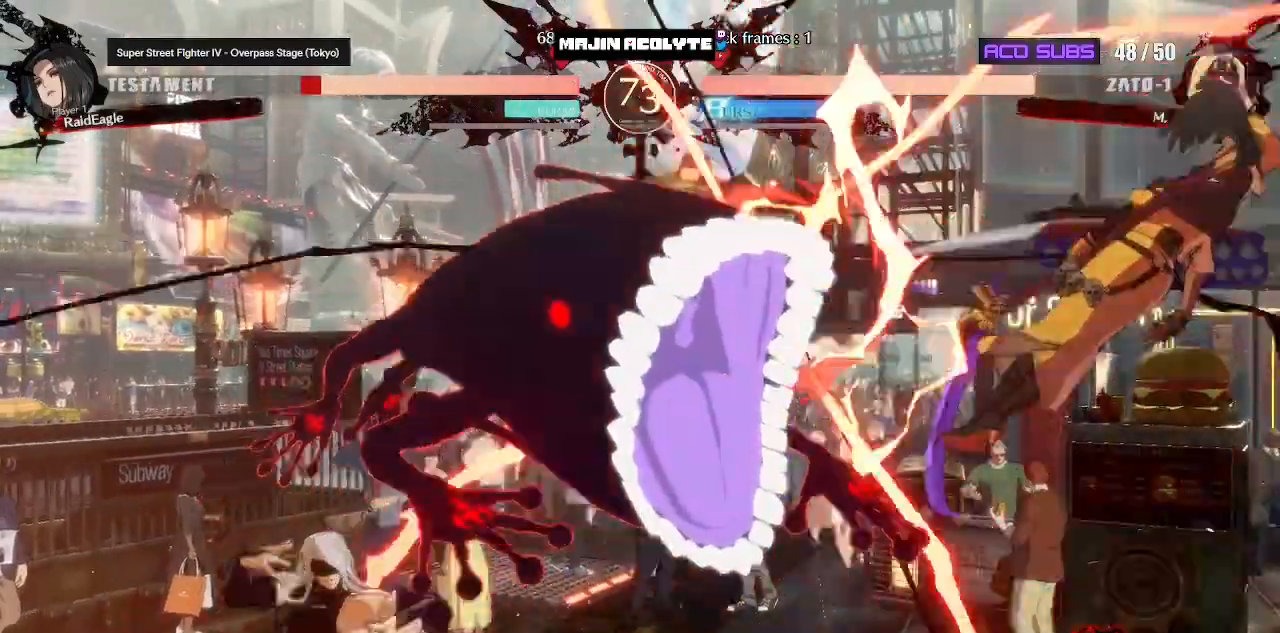
{"buttons": [], "events": [[50, "R1", "up"]]}
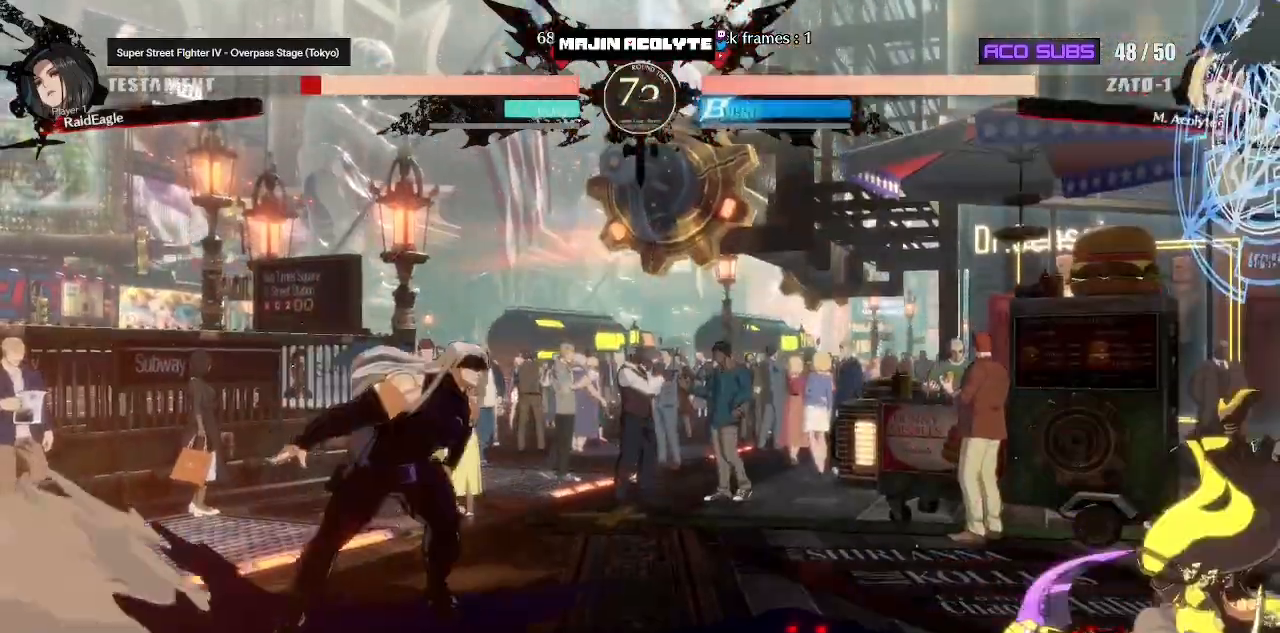
{"buttons": [], "events": [[400, "TRIANGLE", "down"], [483, "TRIANGLE", "up"]]}
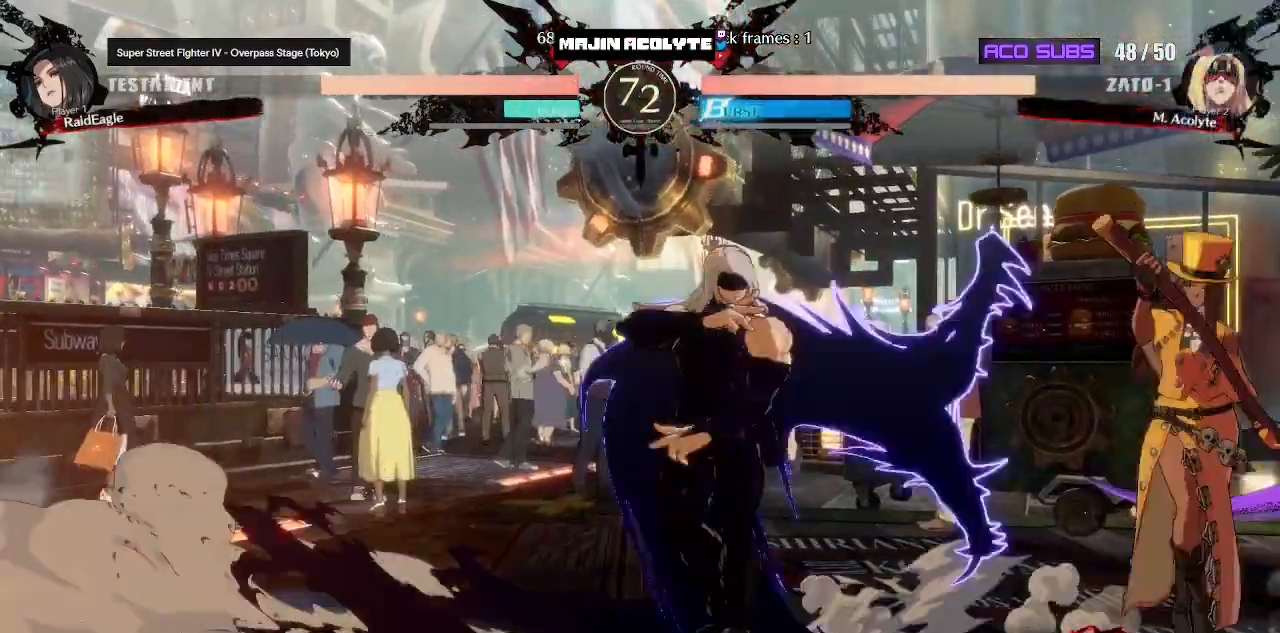
{"buttons": [], "events": [[100, "SQUARE", "down"], [317, "SQUARE", "up"]]}